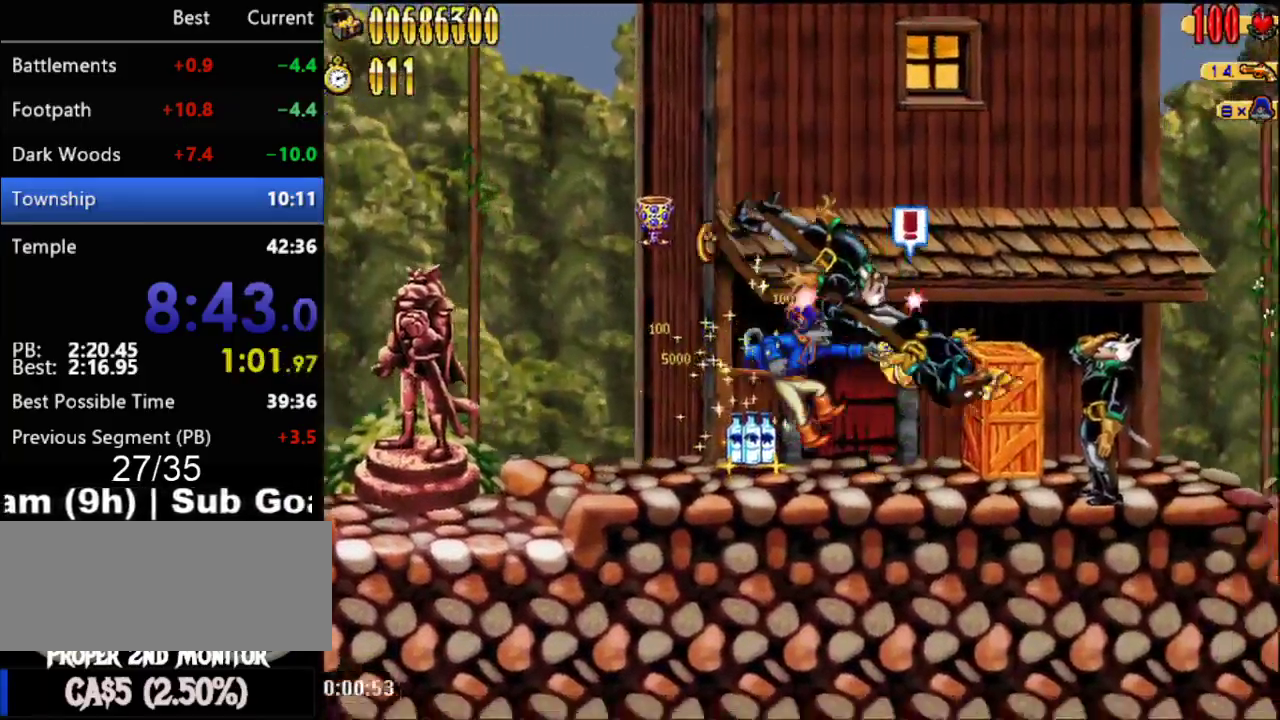
Gameplay with a controller (Nintendo layout); each line is a JSON object with the inputs held at the frame after it. "events" lists button and stick changes between this image and that frame as [ms after this image, input, new state], when the widget could be followed in between. Not read: L3 R3.
{"buttons": ["DPAD_RIGHT"], "events": [[233, "A", "down"], [333, "A", "up"], [367, "B", "down"], [467, "B", "up"]]}
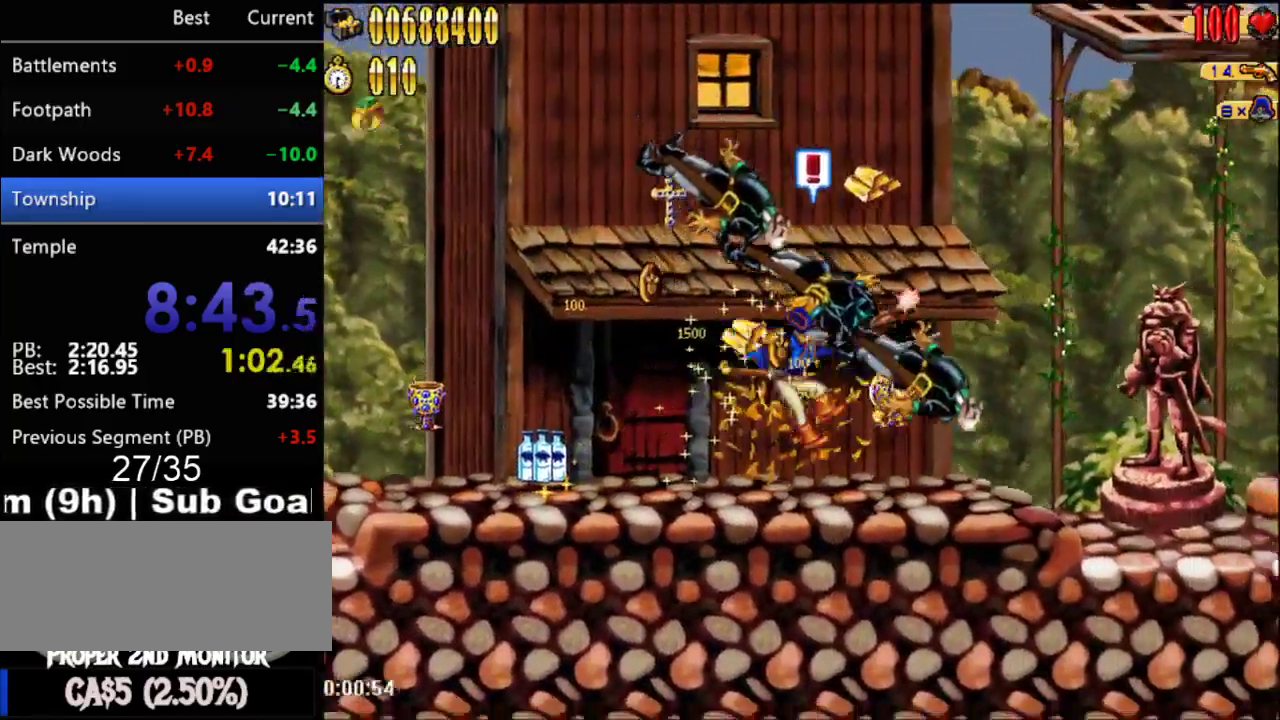
{"buttons": ["DPAD_RIGHT"], "events": []}
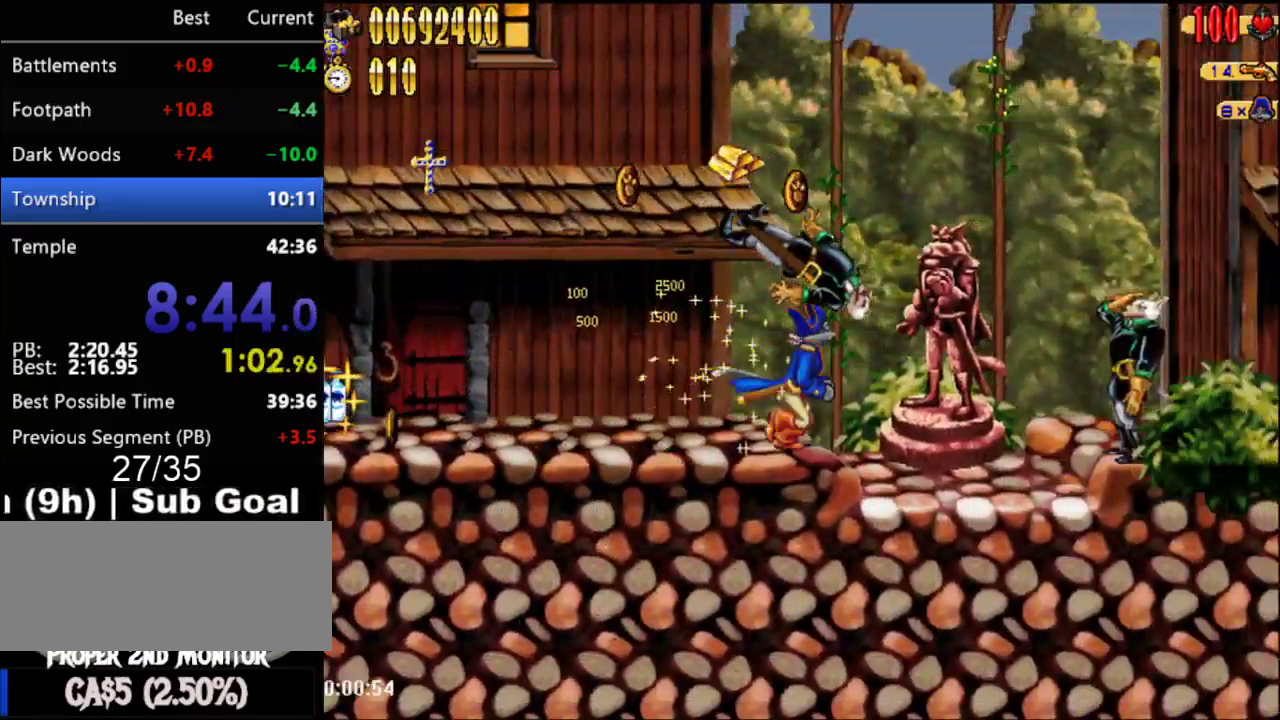
{"buttons": ["DPAD_RIGHT"], "events": [[367, "A", "down"], [500, "A", "up"]]}
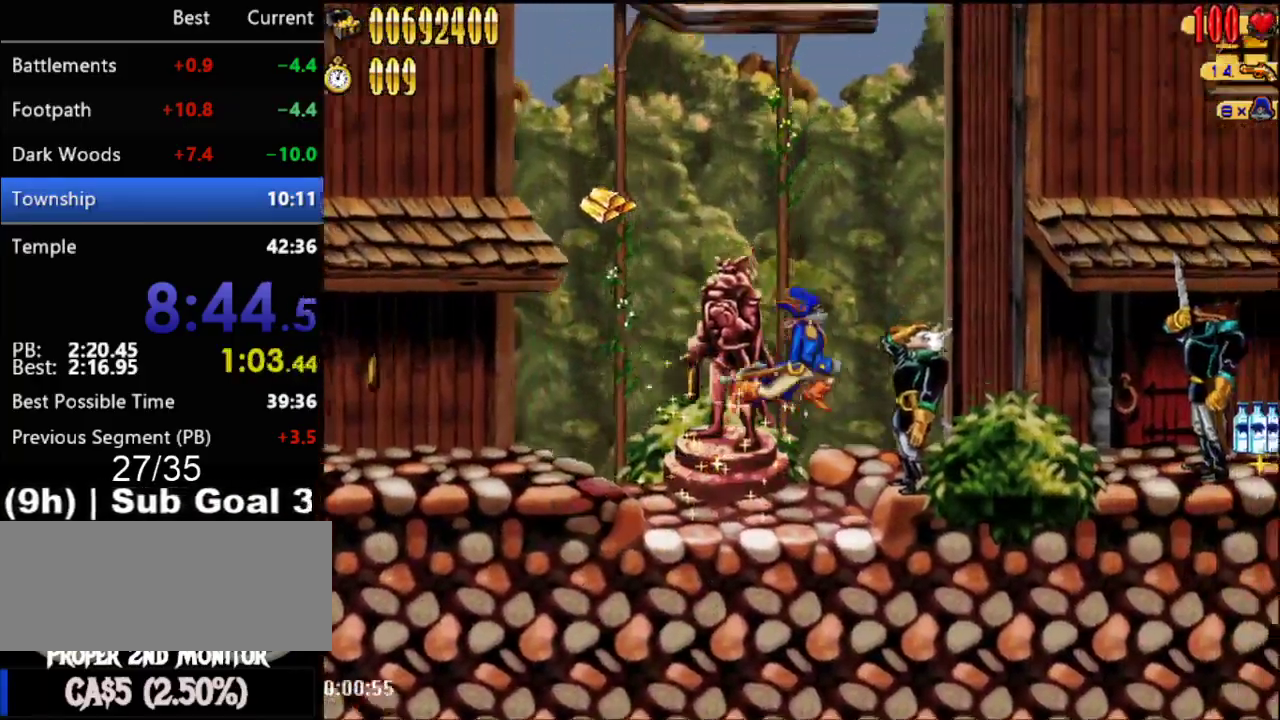
{"buttons": ["A", "DPAD_RIGHT"], "events": [[83, "B", "down"], [183, "B", "up"], [467, "A", "down"]]}
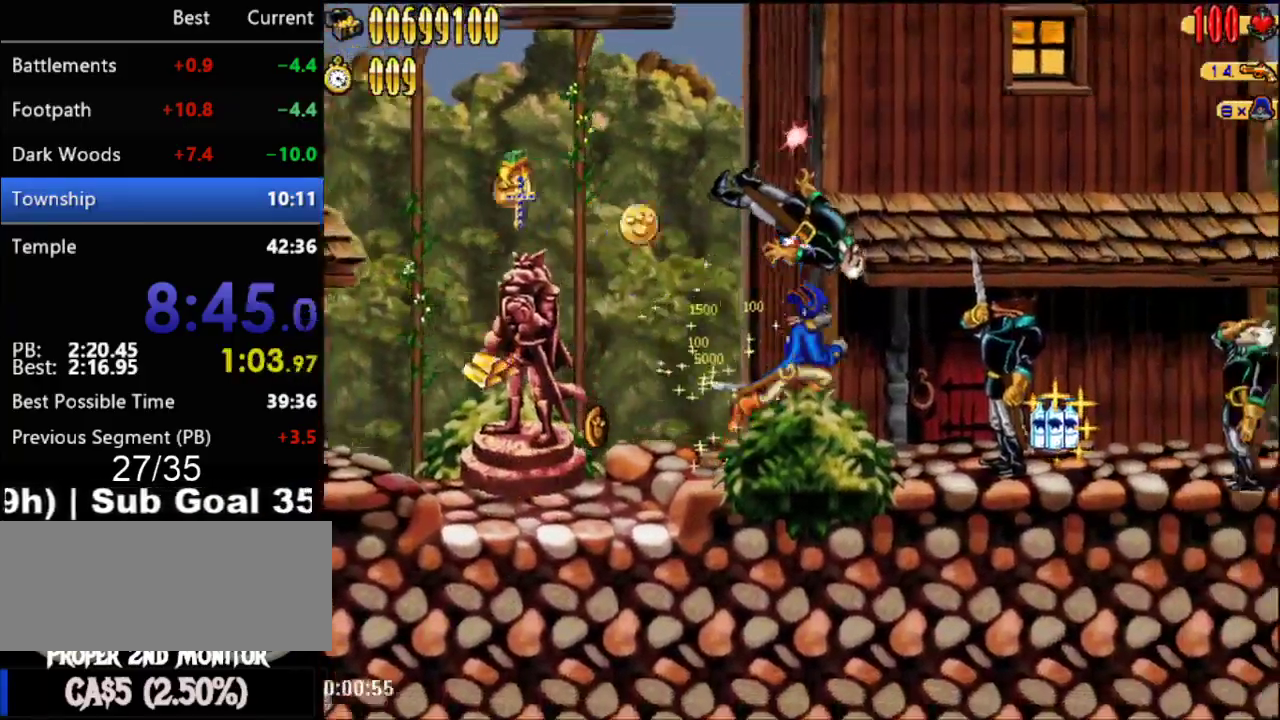
{"buttons": ["A", "DPAD_RIGHT"], "events": [[67, "A", "up"], [117, "B", "down"], [217, "B", "up"], [483, "A", "down"]]}
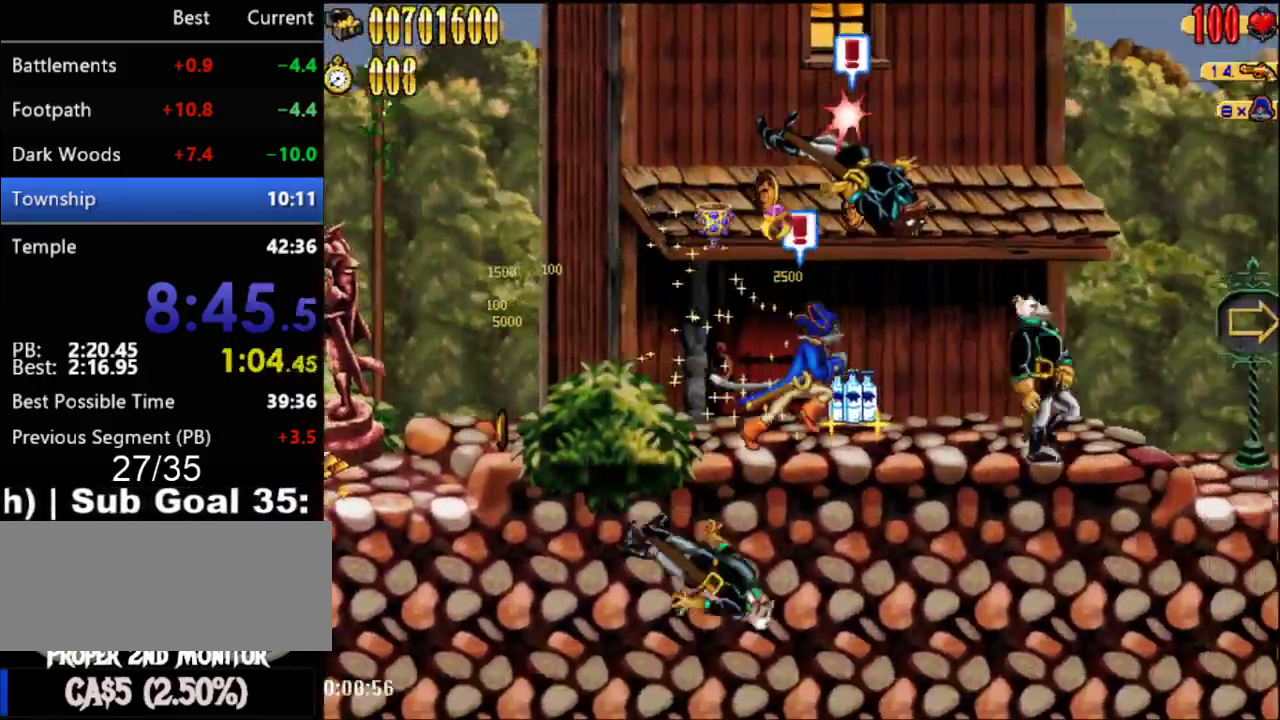
{"buttons": ["DPAD_RIGHT"], "events": [[50, "A", "up"], [150, "B", "down"], [217, "B", "up"]]}
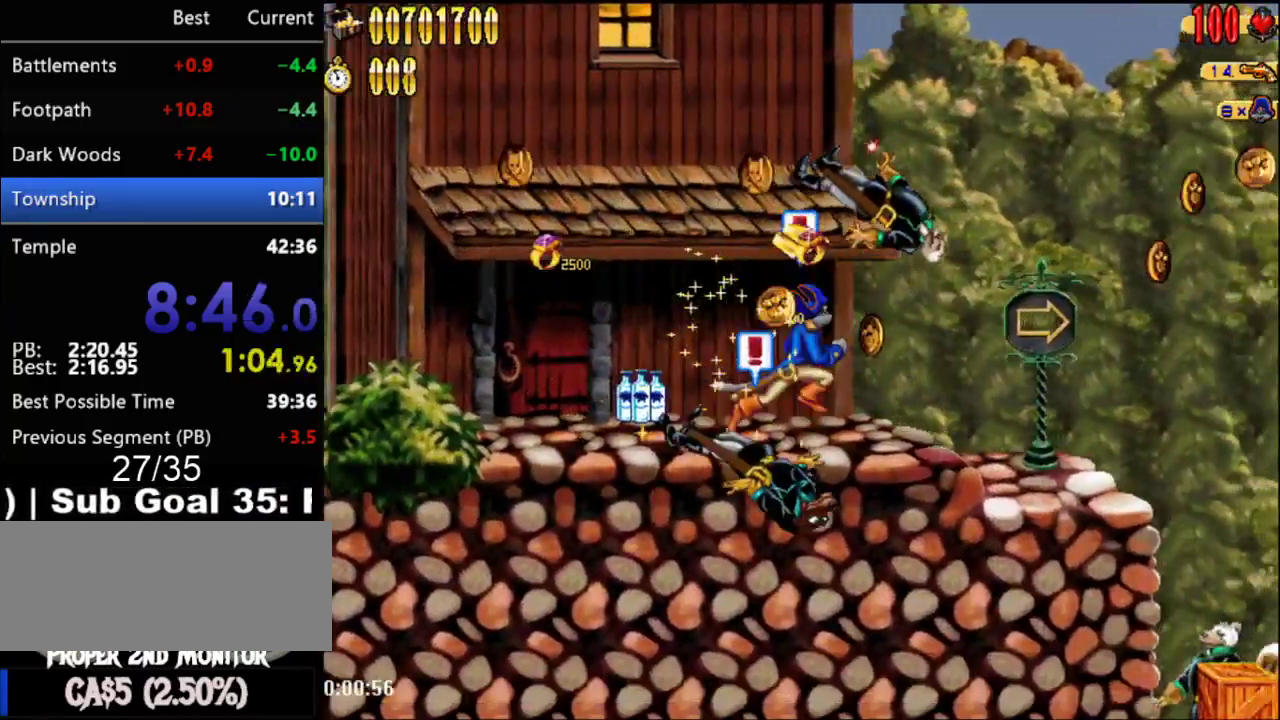
{"buttons": ["DPAD_RIGHT"], "events": []}
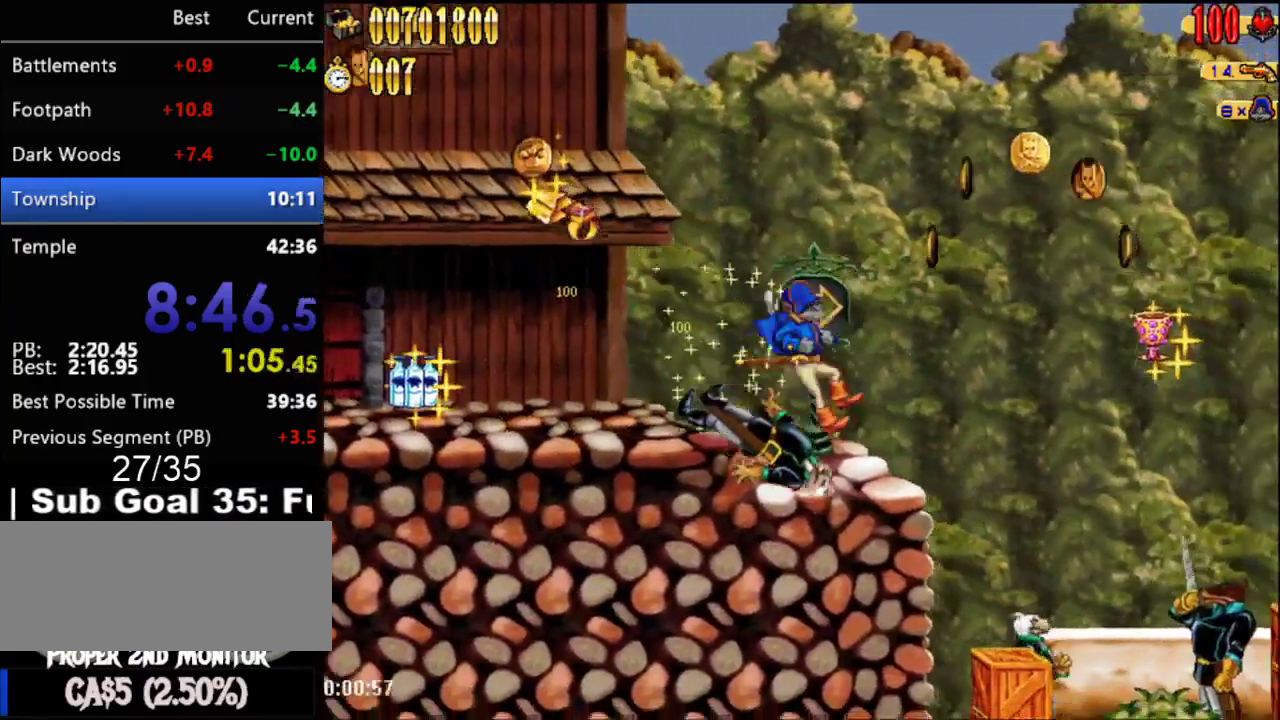
{"buttons": ["DPAD_RIGHT"], "events": [[183, "A", "down"], [300, "A", "up"]]}
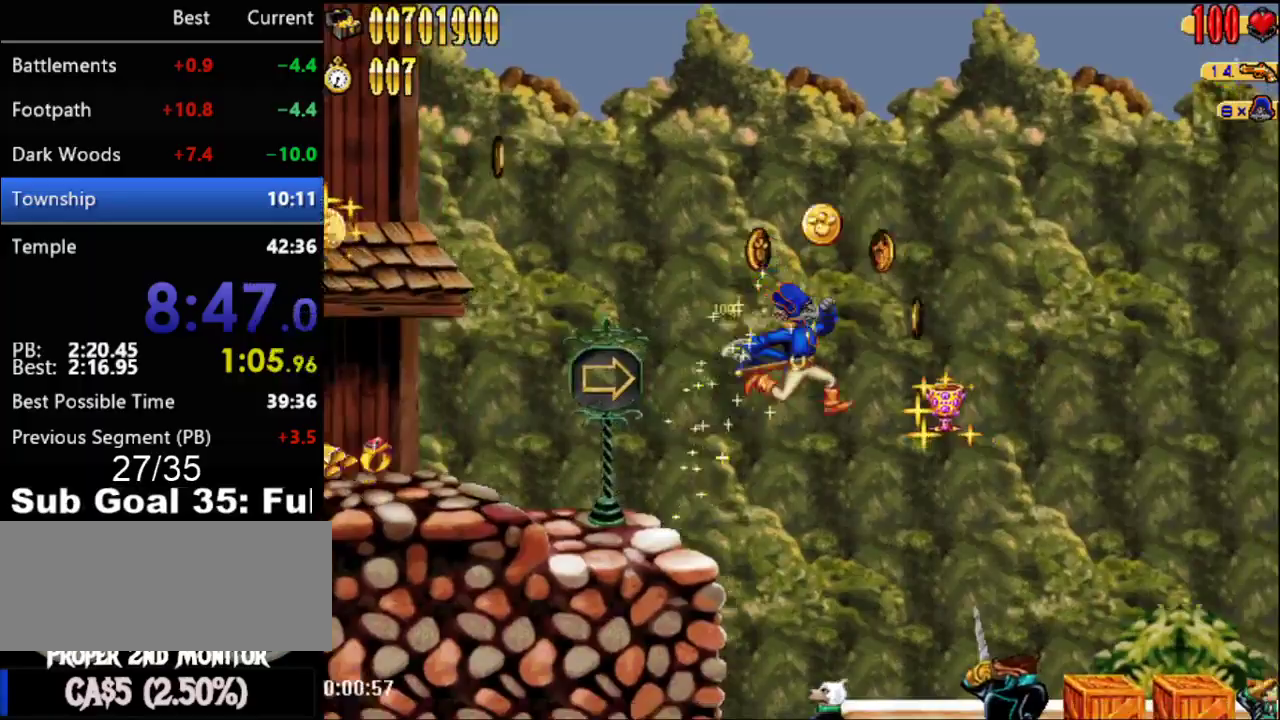
{"buttons": ["DPAD_RIGHT"], "events": [[217, "B", "down"], [300, "B", "up"]]}
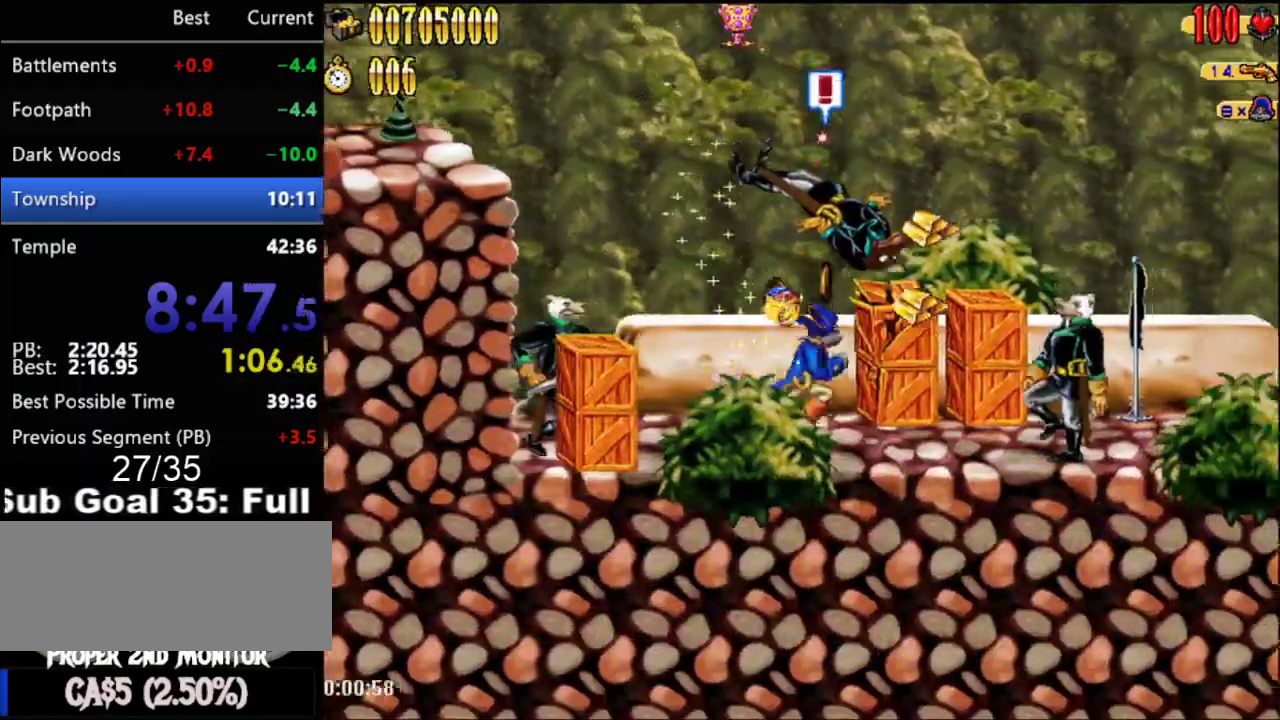
{"buttons": ["DPAD_RIGHT"], "events": [[83, "A", "down"], [150, "A", "up"], [250, "B", "down"], [317, "B", "up"]]}
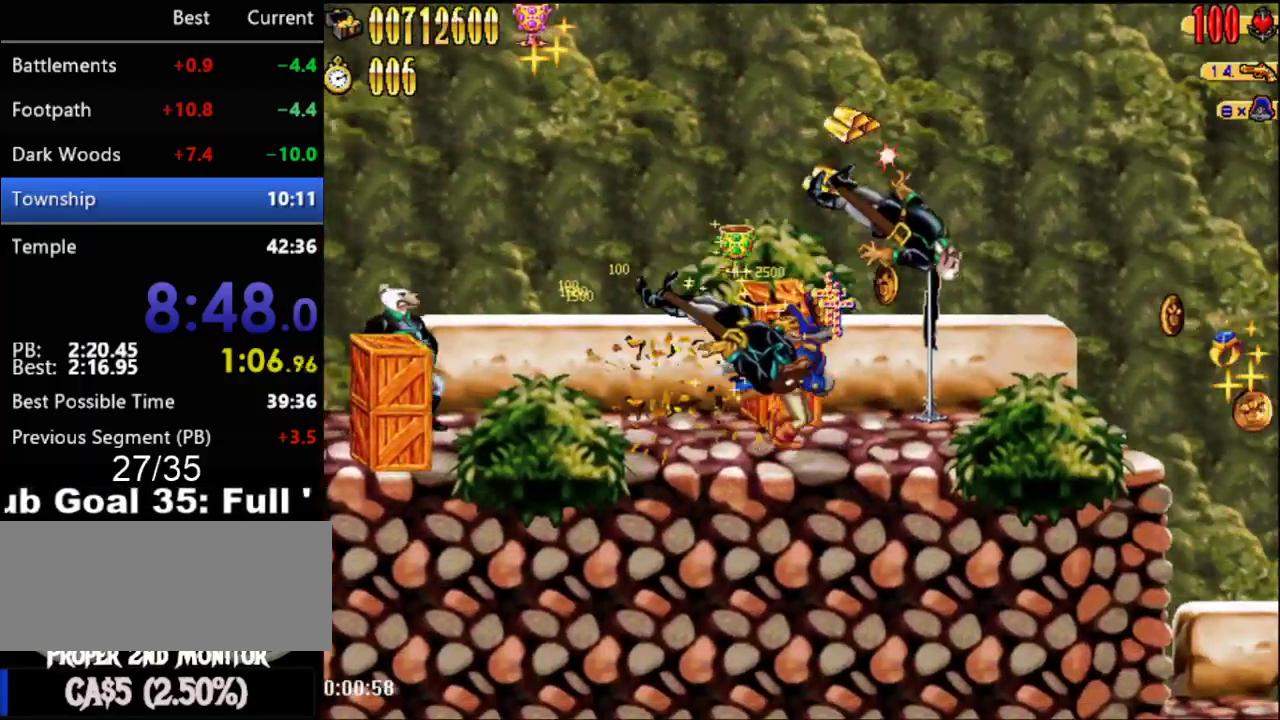
{"buttons": ["DPAD_RIGHT"], "events": []}
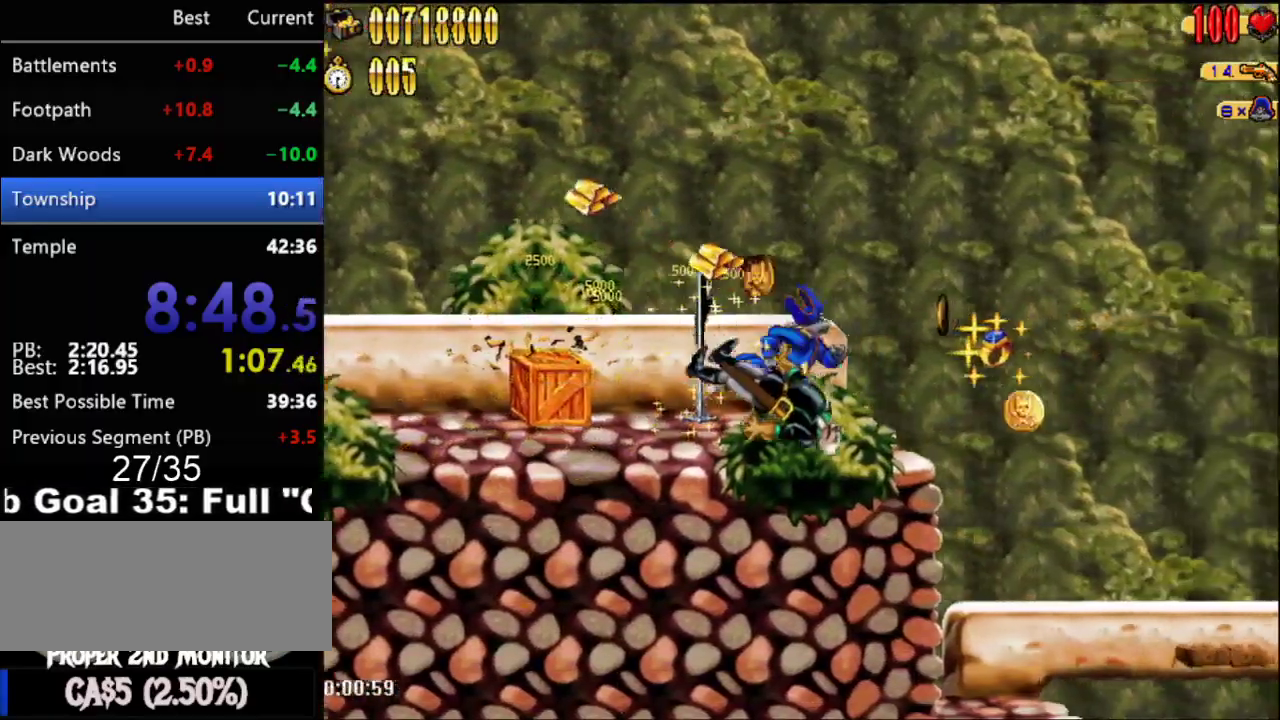
{"buttons": [], "events": [[433, "DPAD_RIGHT", "up"]]}
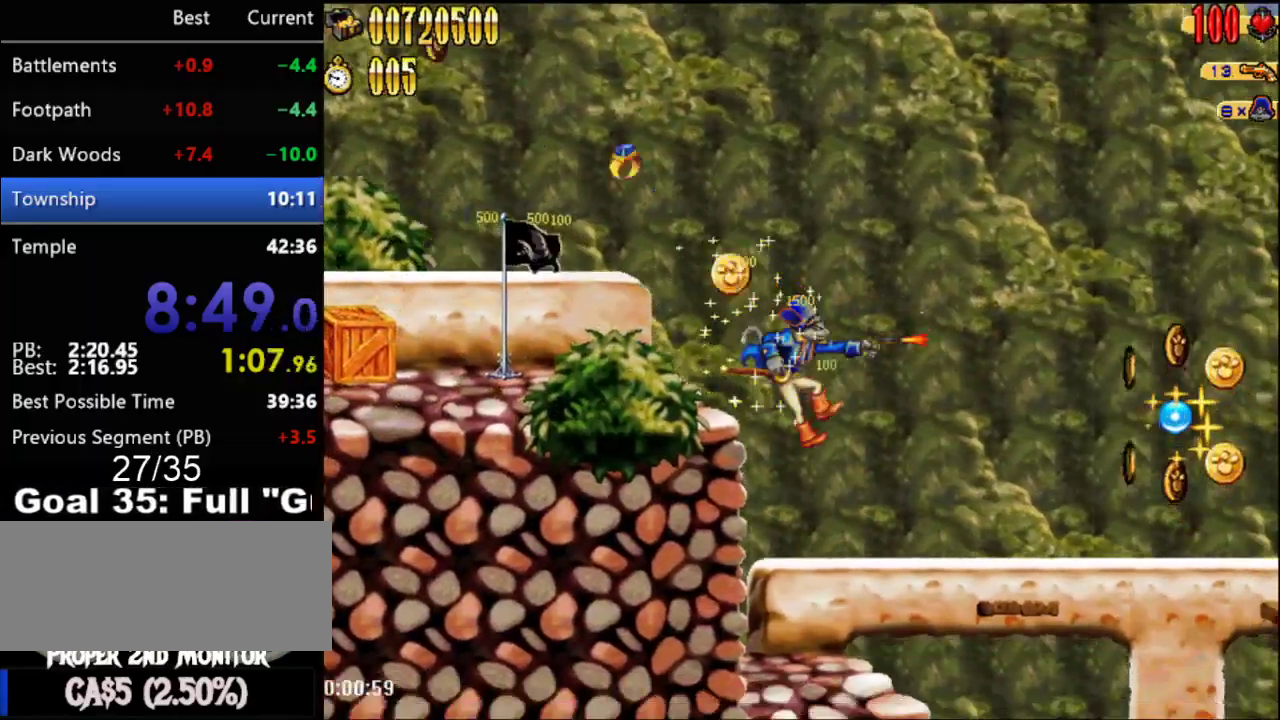
{"buttons": ["DPAD_RIGHT"], "events": [[300, "A", "down"], [300, "DPAD_RIGHT", "down"], [467, "A", "up"]]}
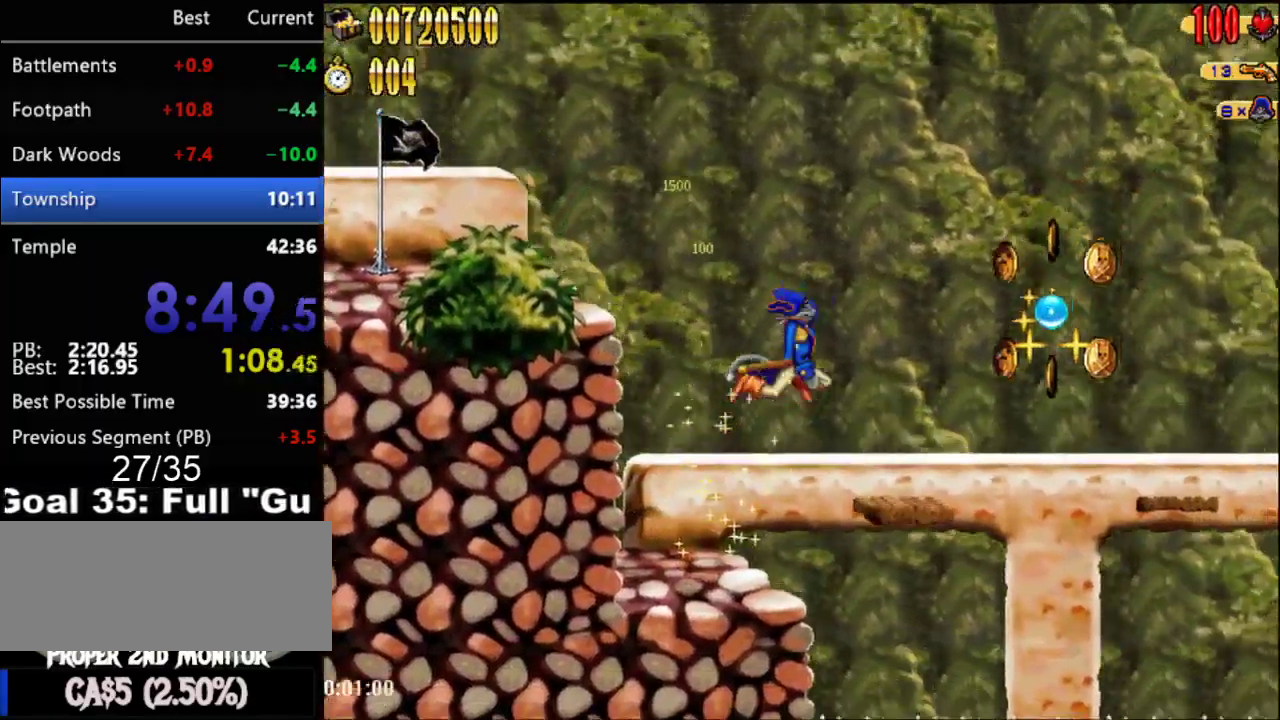
{"buttons": ["A", "DPAD_RIGHT"], "events": [[400, "A", "down"]]}
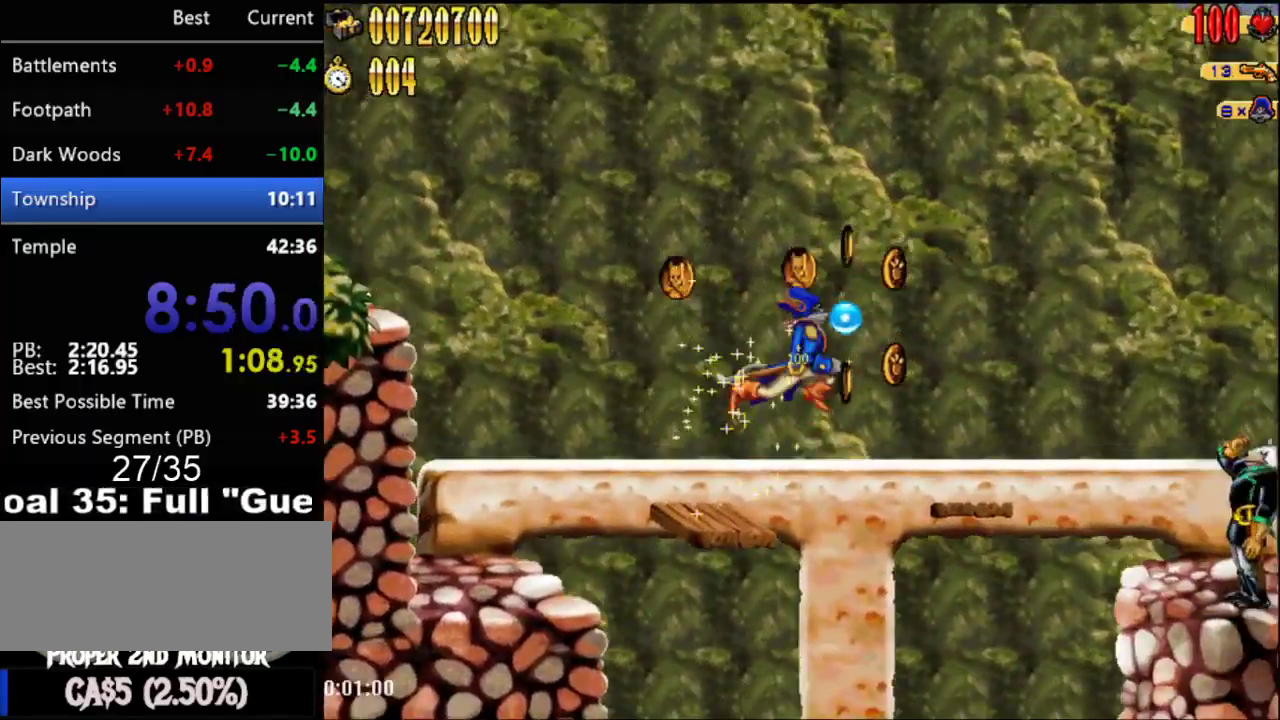
{"buttons": ["DPAD_RIGHT"], "events": [[50, "A", "up"]]}
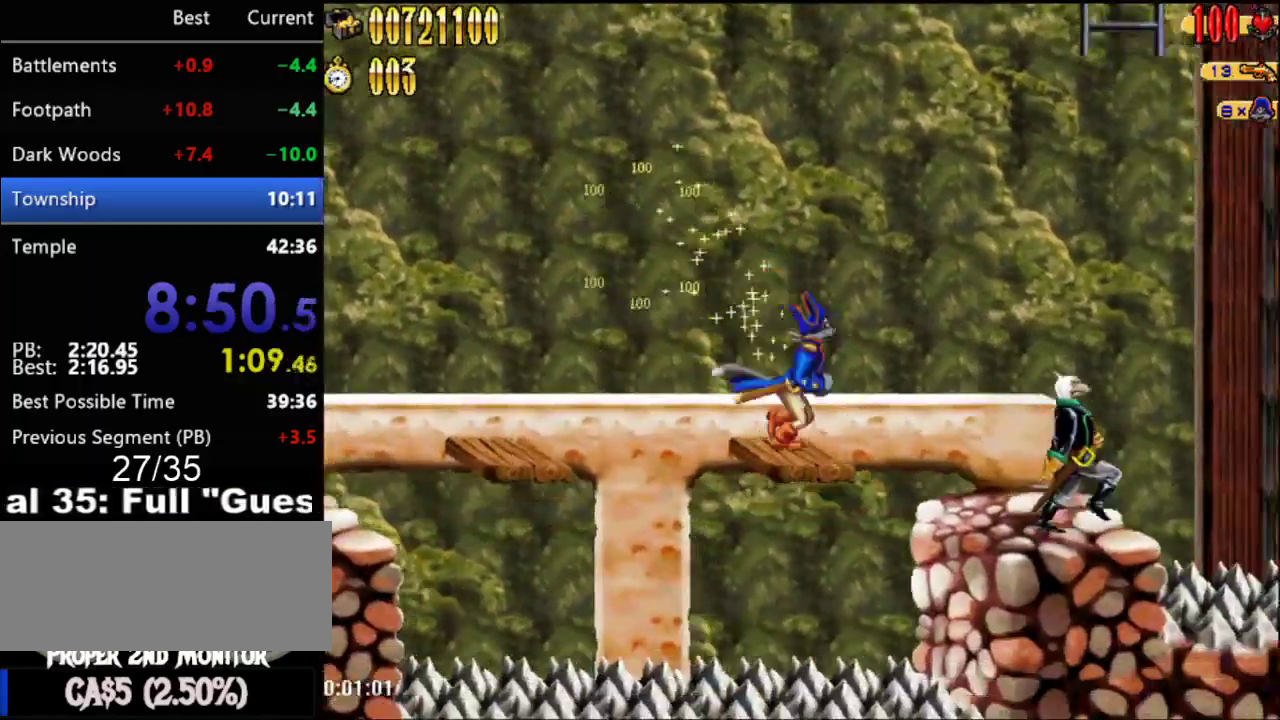
{"buttons": ["DPAD_RIGHT"], "events": [[17, "A", "down"], [117, "A", "up"], [367, "B", "down"], [467, "B", "up"]]}
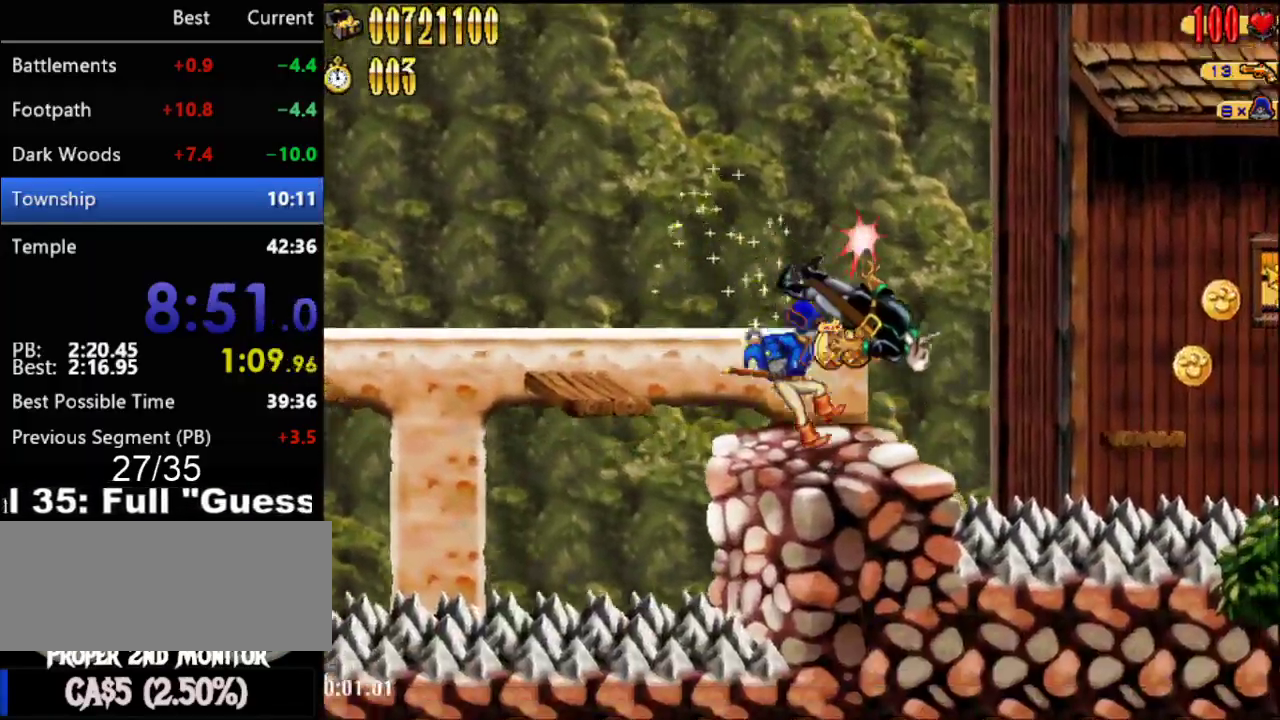
{"buttons": ["DPAD_RIGHT"], "events": [[300, "A", "down"], [467, "A", "up"]]}
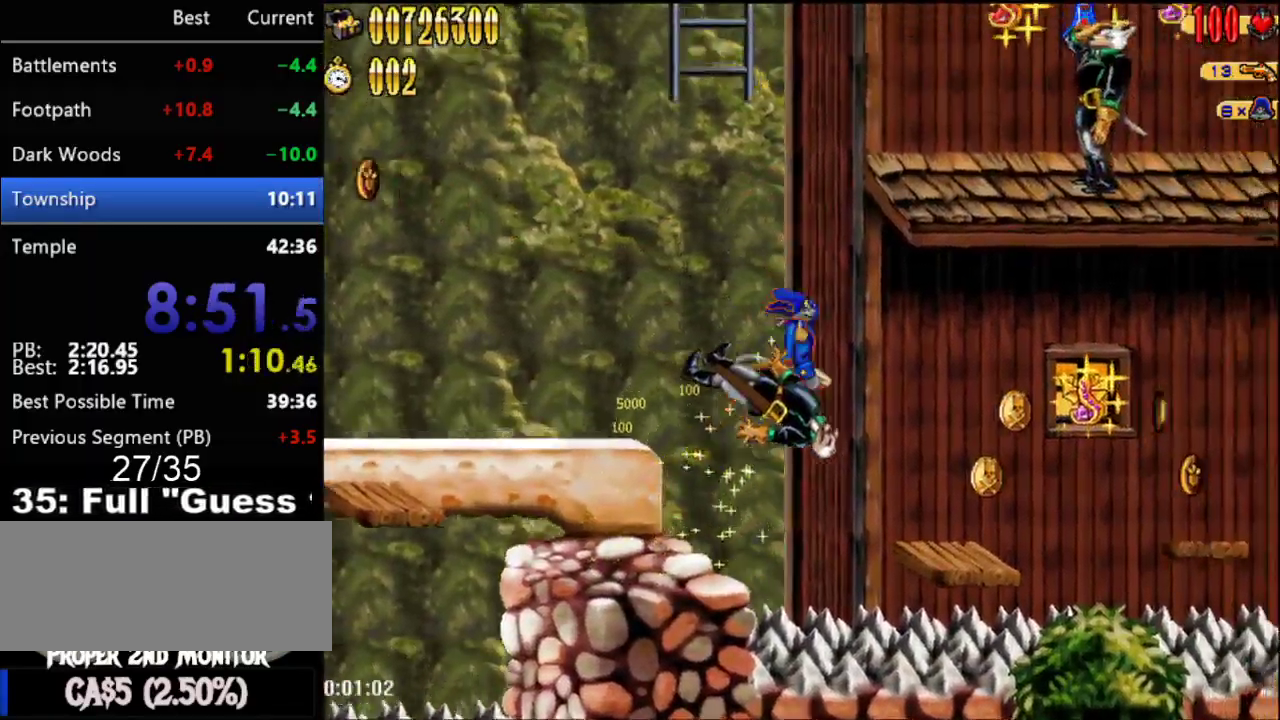
{"buttons": ["A", "DPAD_RIGHT"], "events": [[483, "A", "down"]]}
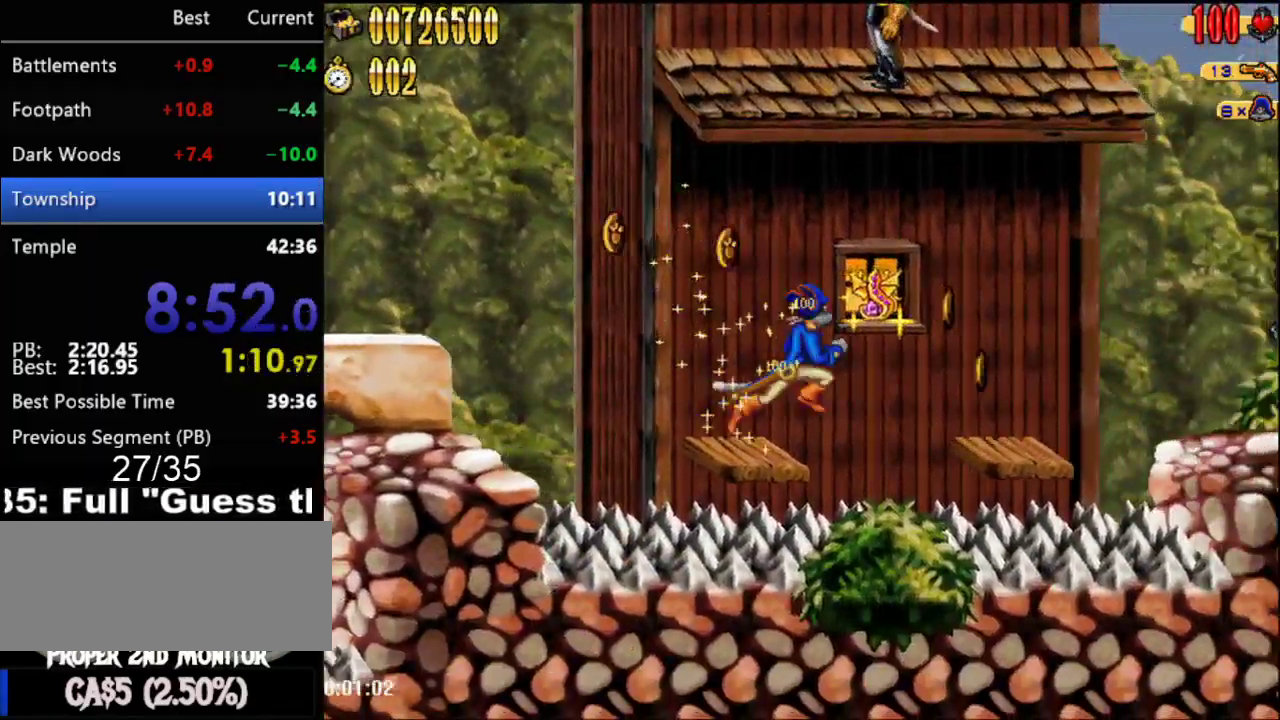
{"buttons": ["DPAD_RIGHT"], "events": [[117, "A", "up"]]}
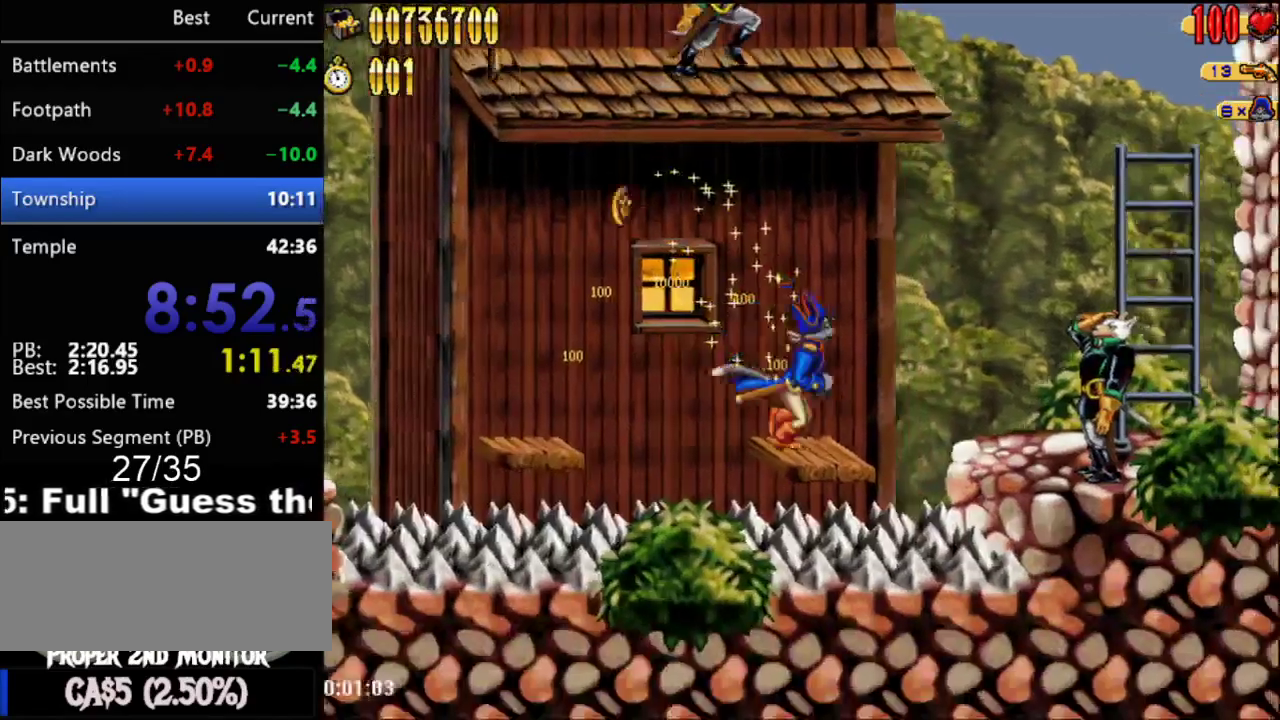
{"buttons": ["DPAD_RIGHT"], "events": [[50, "A", "down"], [217, "A", "up"]]}
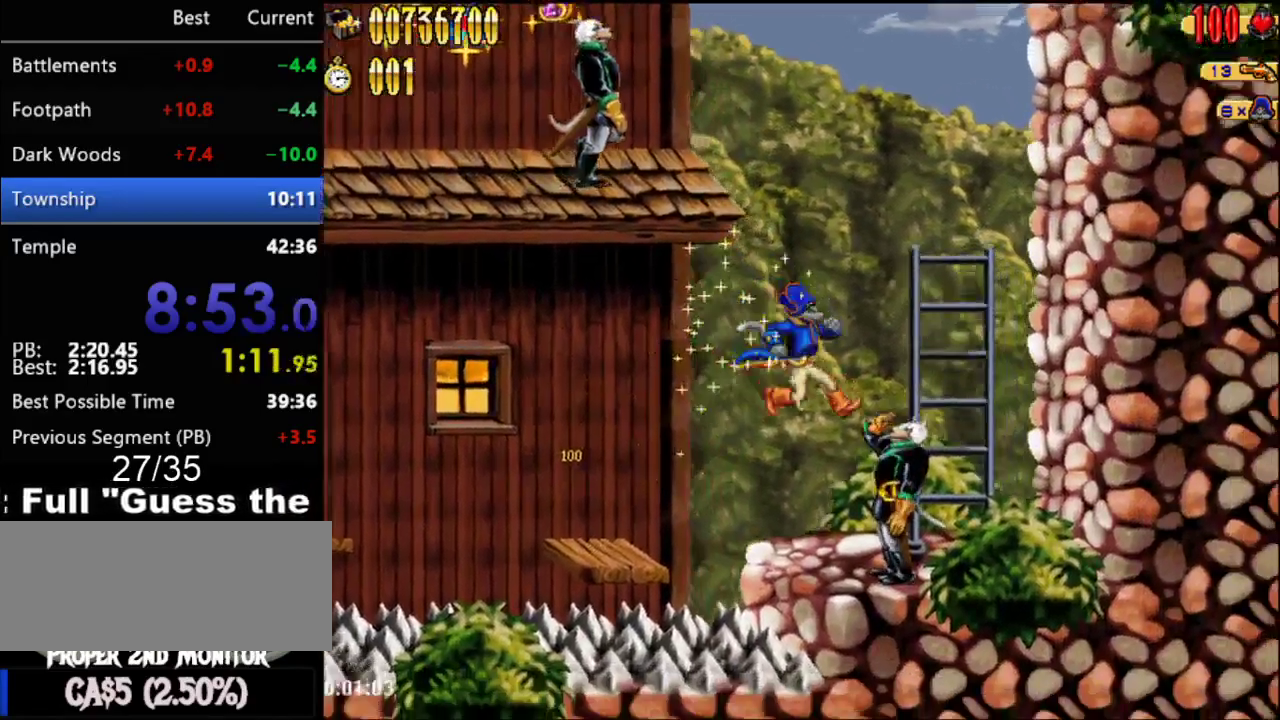
{"buttons": ["A"], "events": [[17, "B", "down"], [117, "B", "up"], [217, "A", "down"], [333, "A", "up"], [333, "DPAD_RIGHT", "up"], [467, "A", "down"]]}
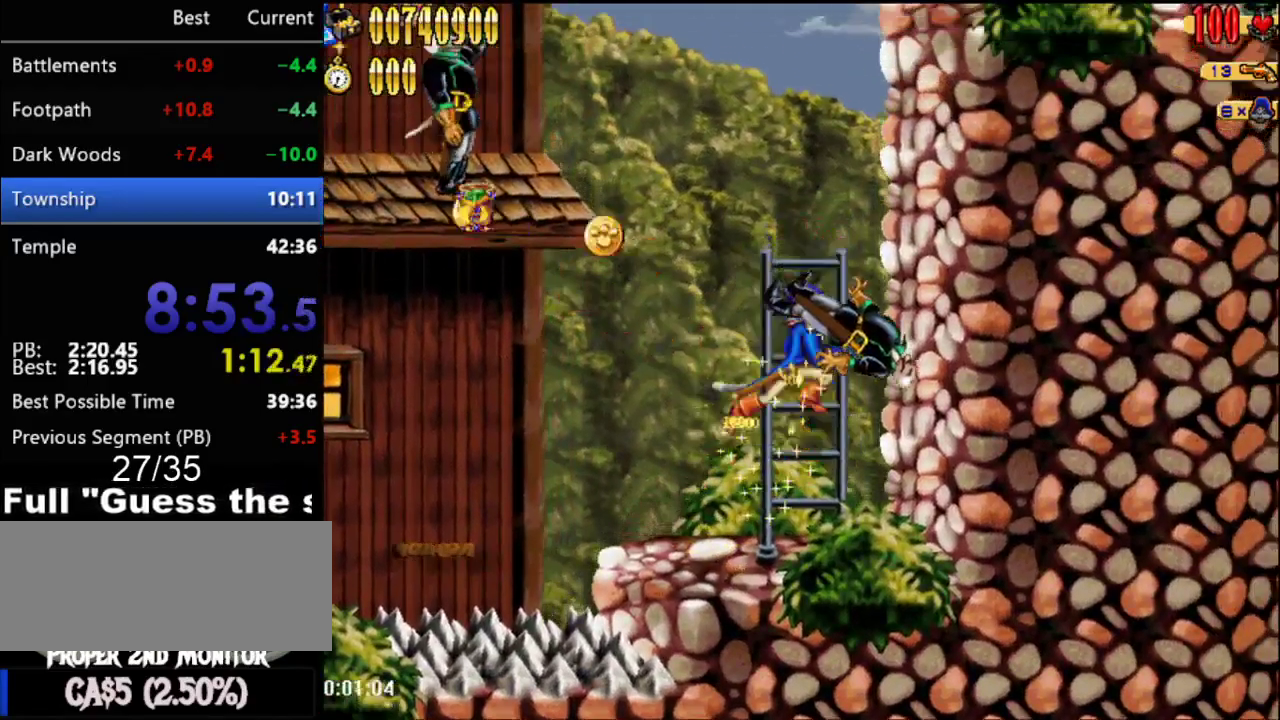
{"buttons": [], "events": [[183, "A", "up"]]}
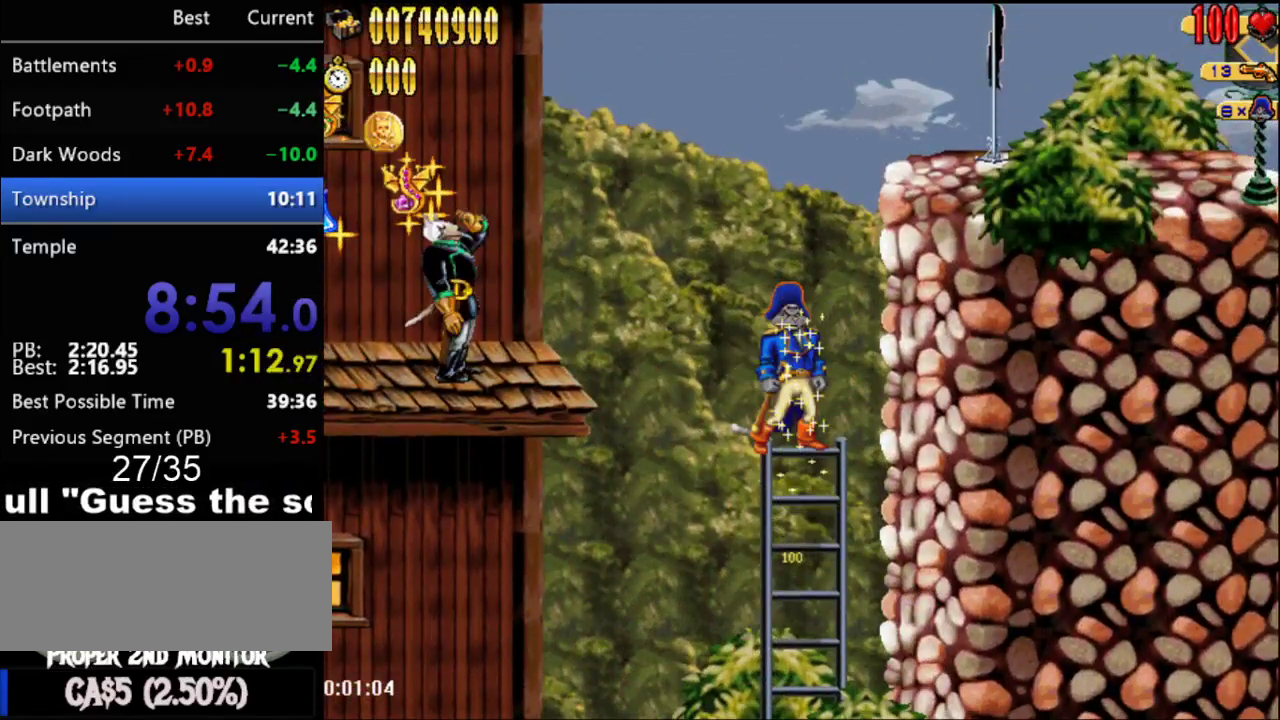
{"buttons": ["DPAD_RIGHT"], "events": [[50, "A", "down"], [183, "DPAD_RIGHT", "down"], [500, "A", "up"]]}
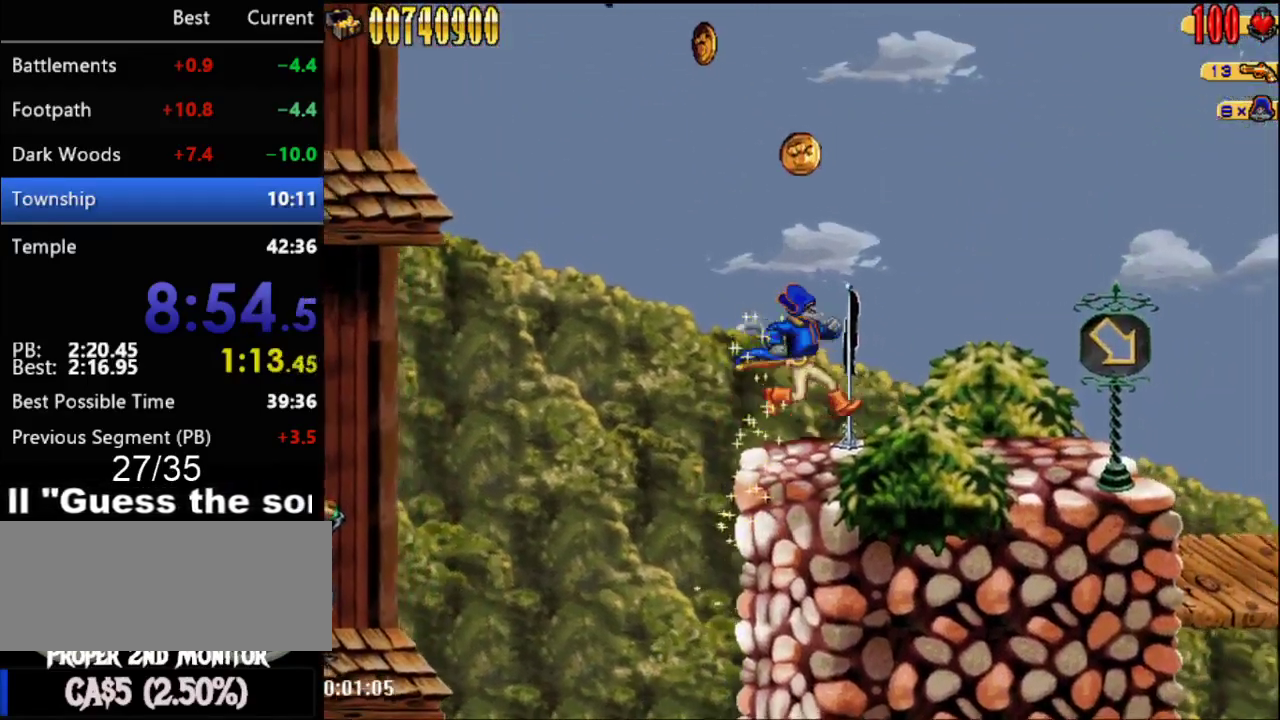
{"buttons": ["DPAD_RIGHT"], "events": []}
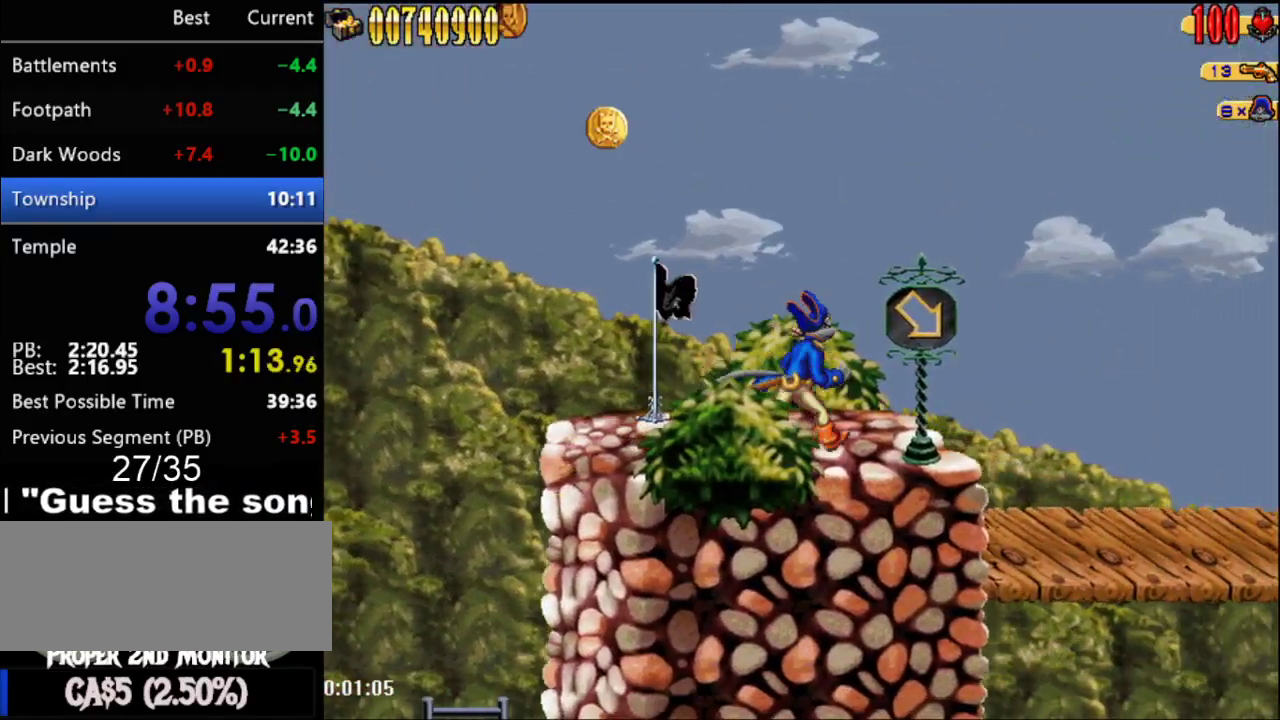
{"buttons": ["DPAD_RIGHT"], "events": []}
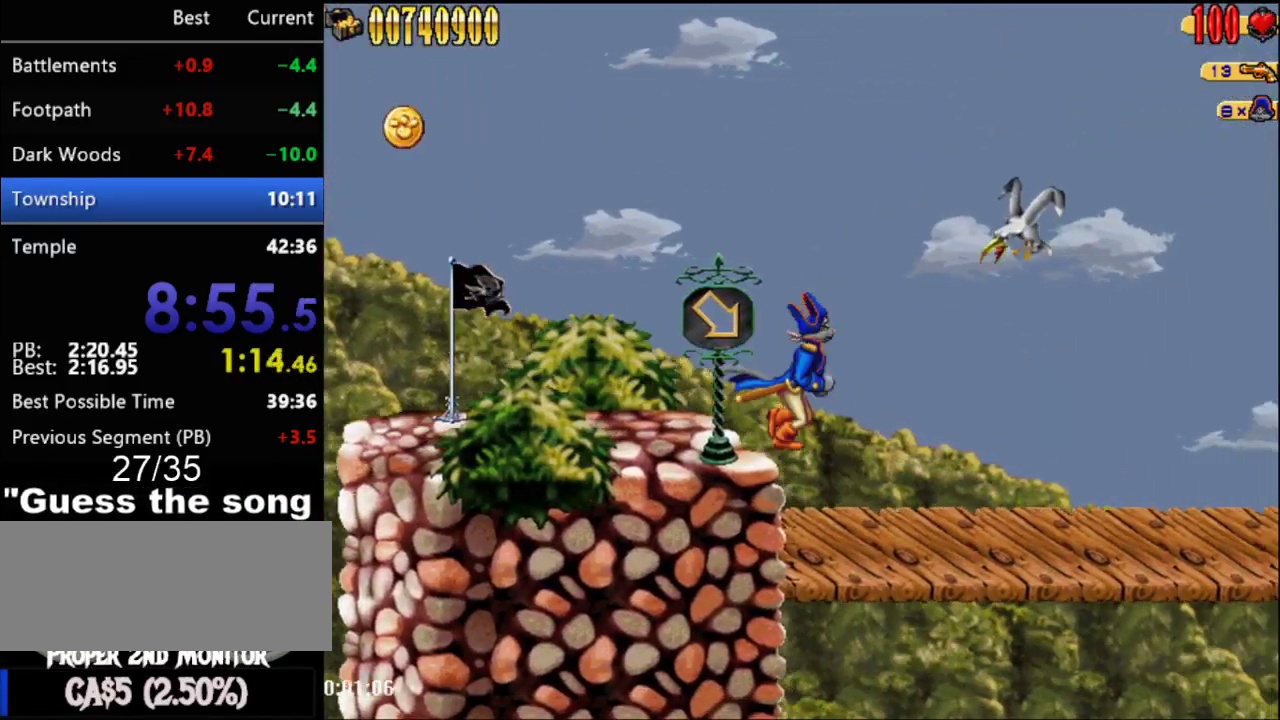
{"buttons": [], "events": [[117, "B", "down"], [117, "DPAD_RIGHT", "up"], [183, "B", "up"]]}
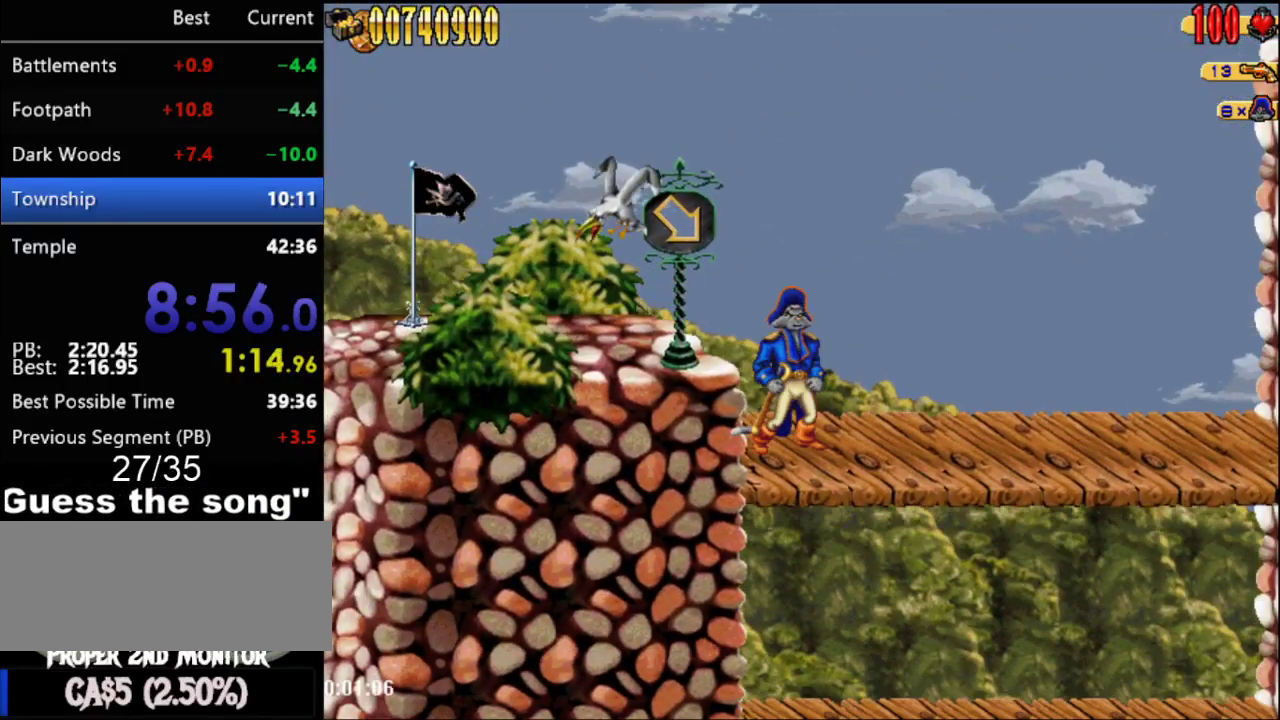
{"buttons": [], "events": []}
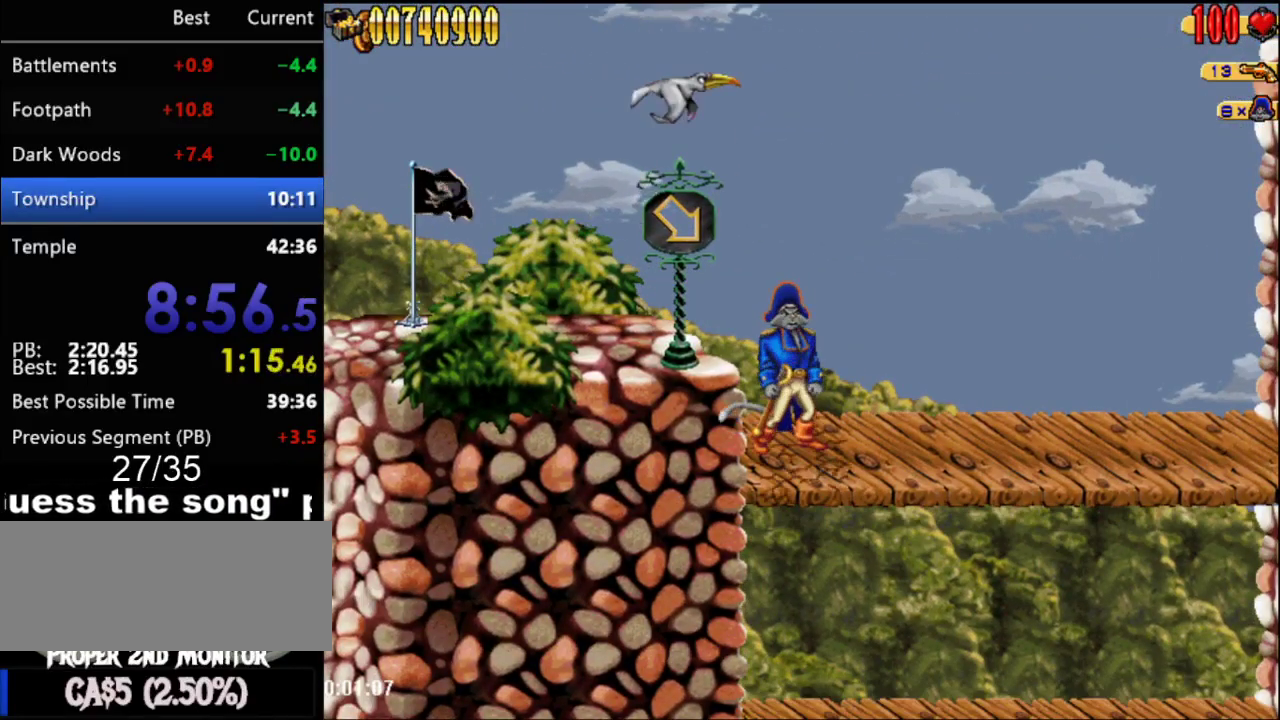
{"buttons": [], "events": []}
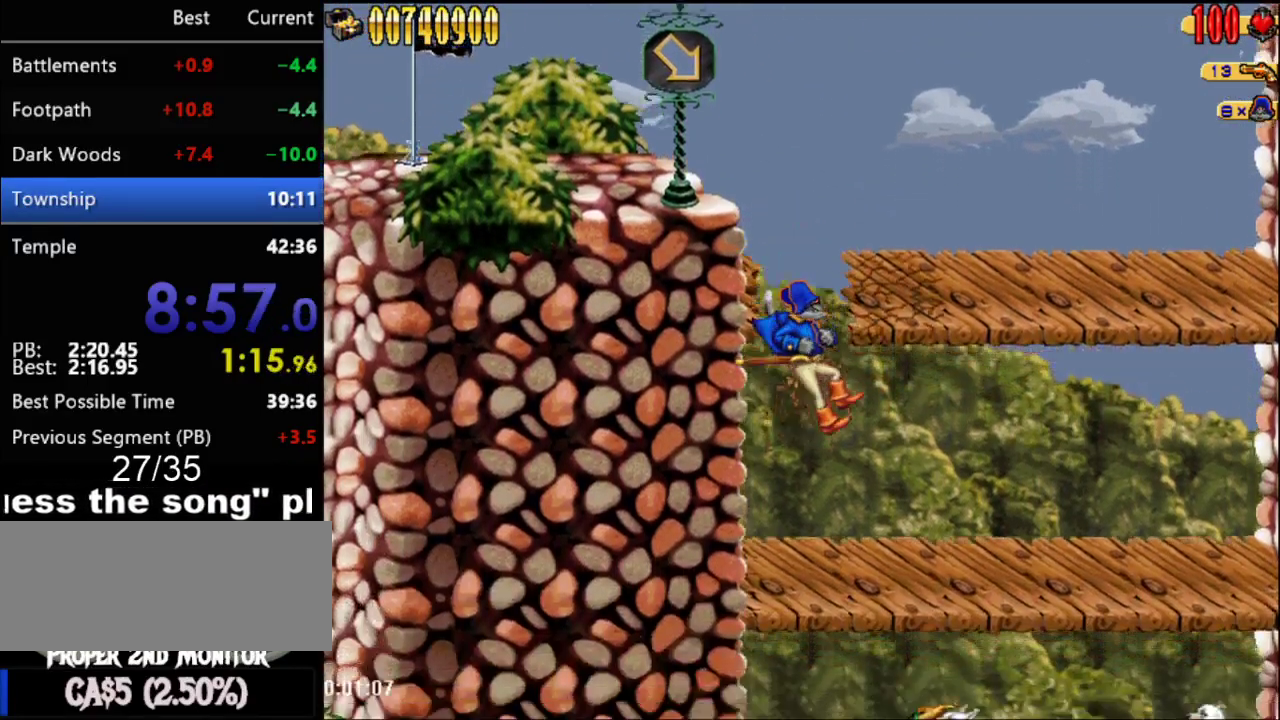
{"buttons": ["B"], "events": [[117, "B", "down"], [267, "B", "up"], [483, "B", "down"]]}
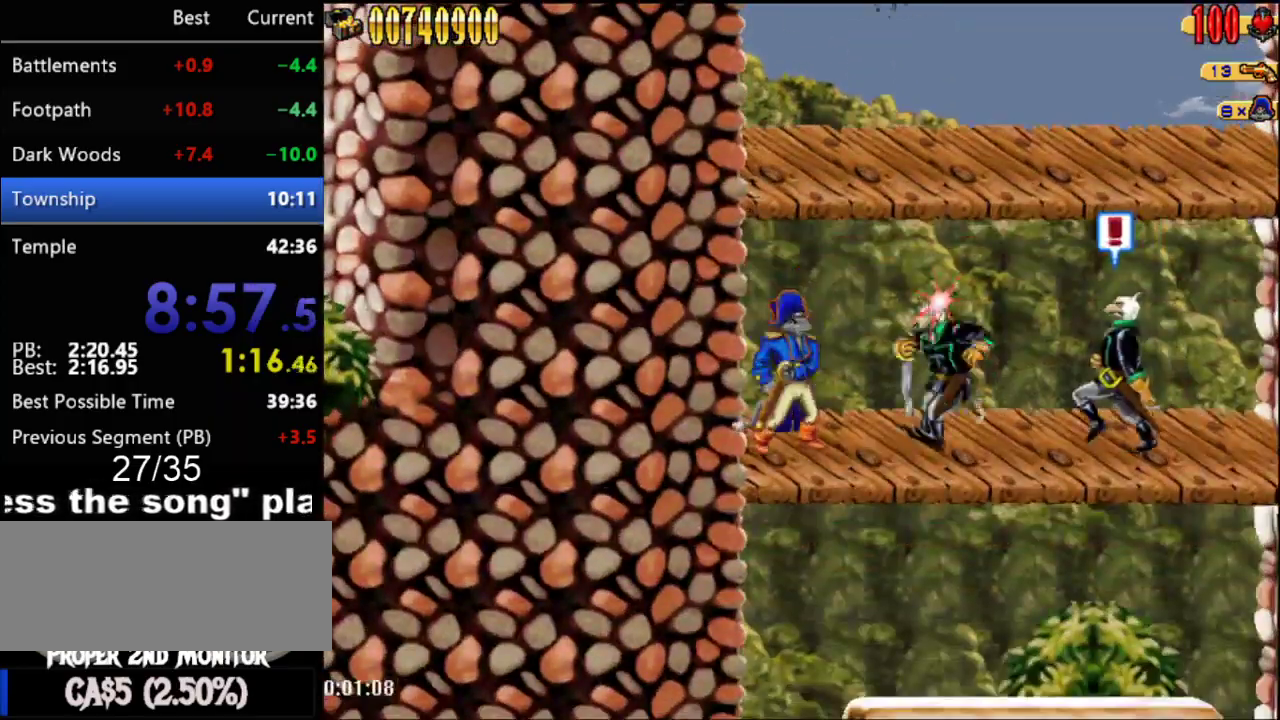
{"buttons": [], "events": [[150, "B", "up"]]}
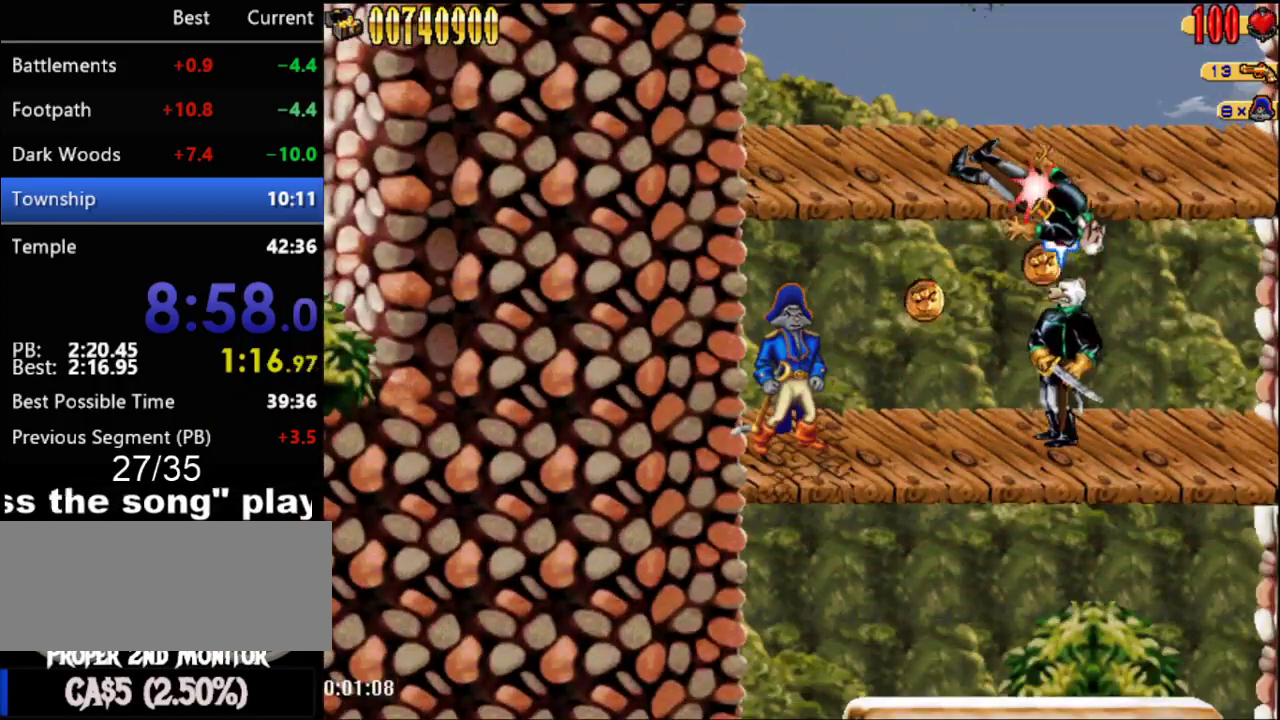
{"buttons": ["DPAD_RIGHT"], "events": [[500, "DPAD_RIGHT", "down"]]}